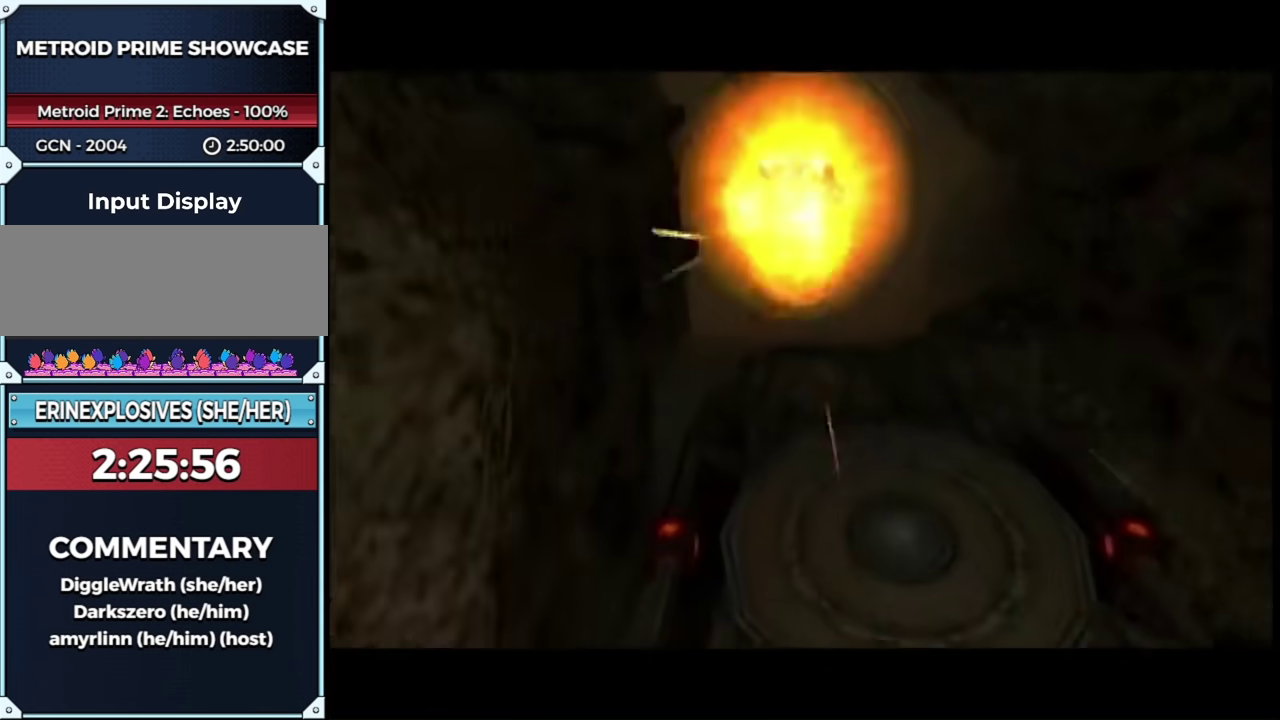
Gameplay with a controller (Nintendo layout); each line is a JSON object with the inputs held at the frame after it. "events" lists button and stick changes between this image and that frame as [ms after this image, input, new state], when the widget could be followed in between. This overlay highlights the sticks when they move; stick clicks (L3 R3) are not distinguishable. Not read: L3 R3 Y other_buttons.
{"buttons": [], "left_stick": "up", "right_stick": "center", "events": [[183, "B", "up"]]}
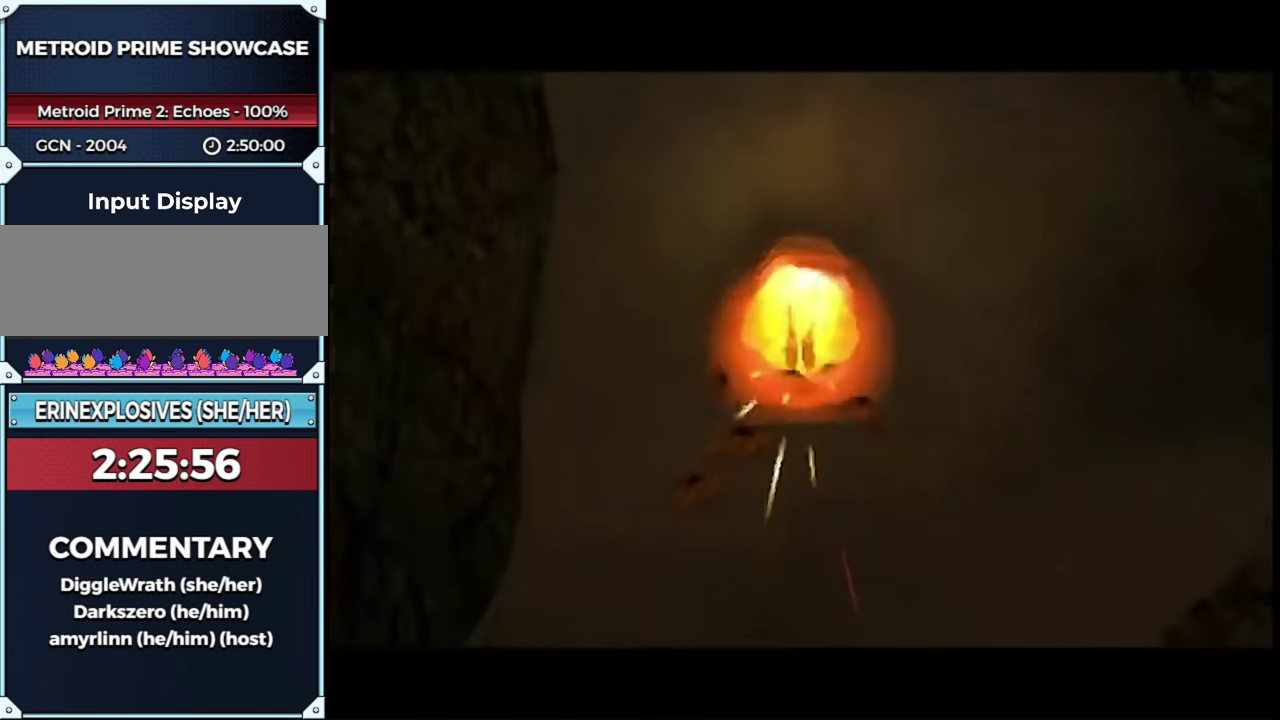
{"buttons": ["B", "L1"], "left_stick": "center", "right_stick": "center", "events": [[433, "B", "down"], [483, "L1", "down"], [483, "left_stick", "center"]]}
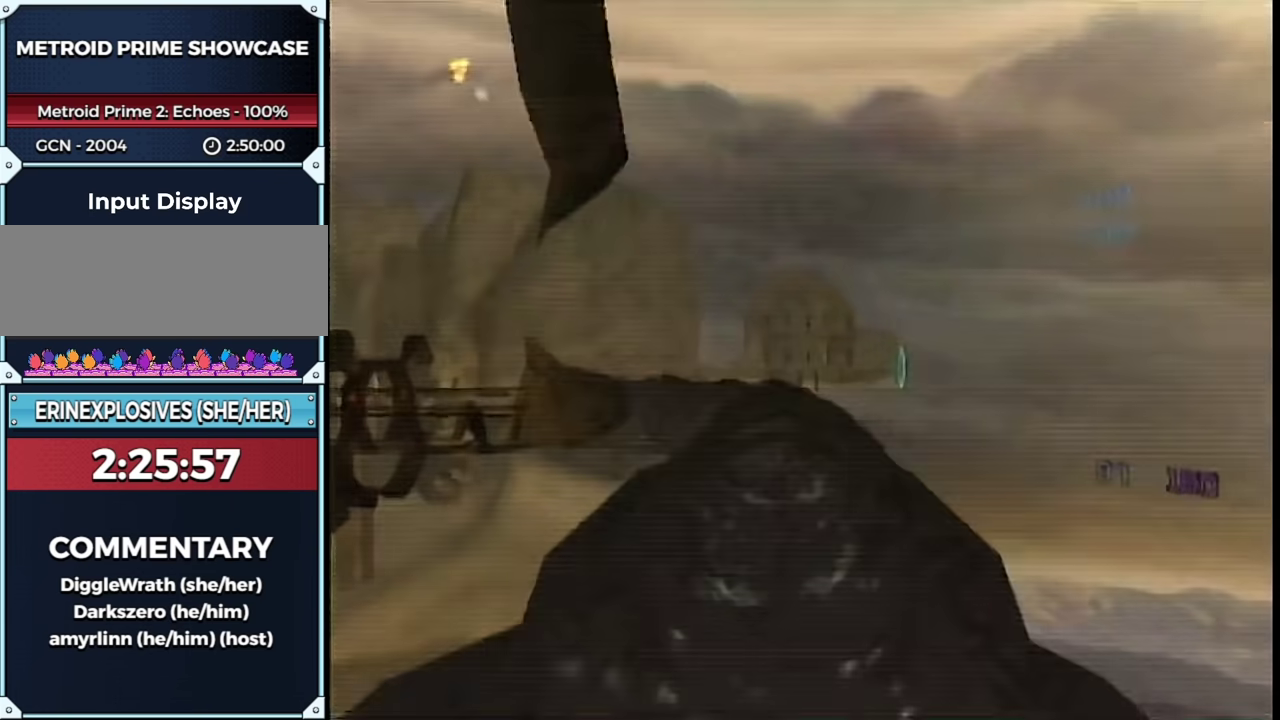
{"buttons": ["L1", "R1"], "left_stick": "right", "right_stick": "center", "events": [[83, "B", "up"], [267, "left_stick", "left"], [450, "R1", "down"], [500, "left_stick", "right"]]}
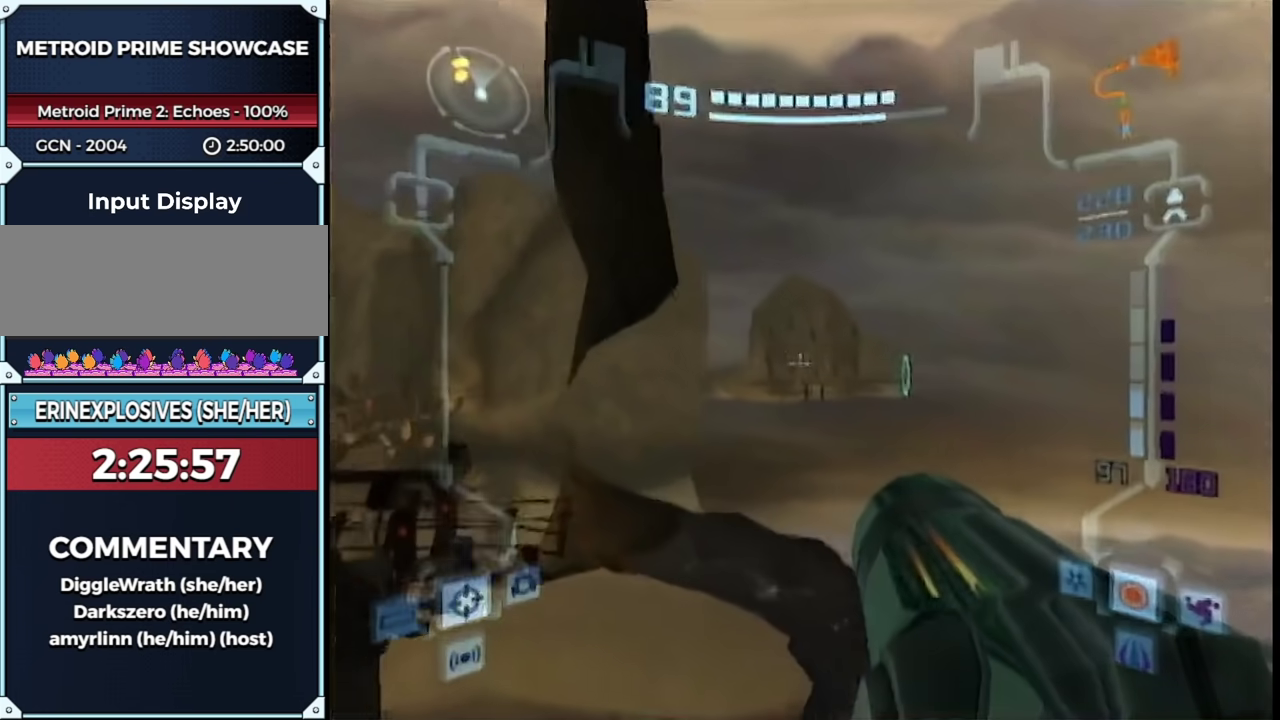
{"buttons": ["L1", "R1"], "left_stick": "right", "right_stick": "center", "events": []}
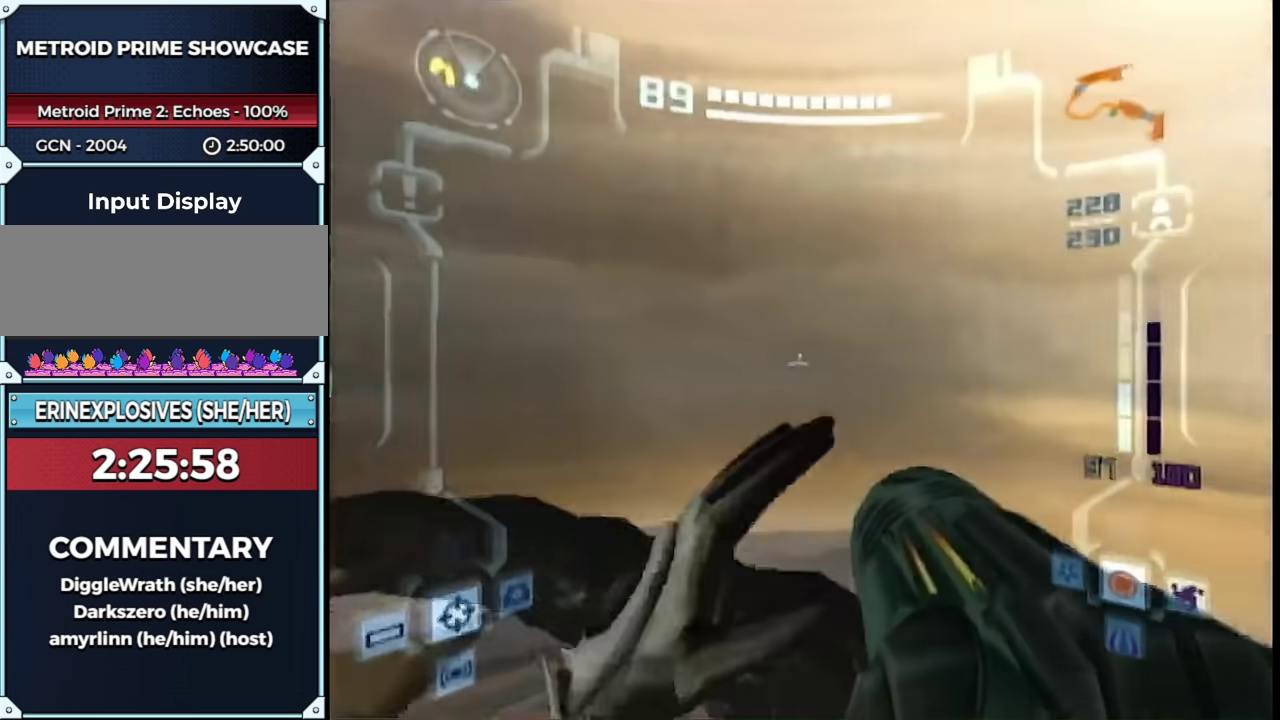
{"buttons": ["L1"], "left_stick": "right", "right_stick": "center", "events": [[233, "R1", "up"]]}
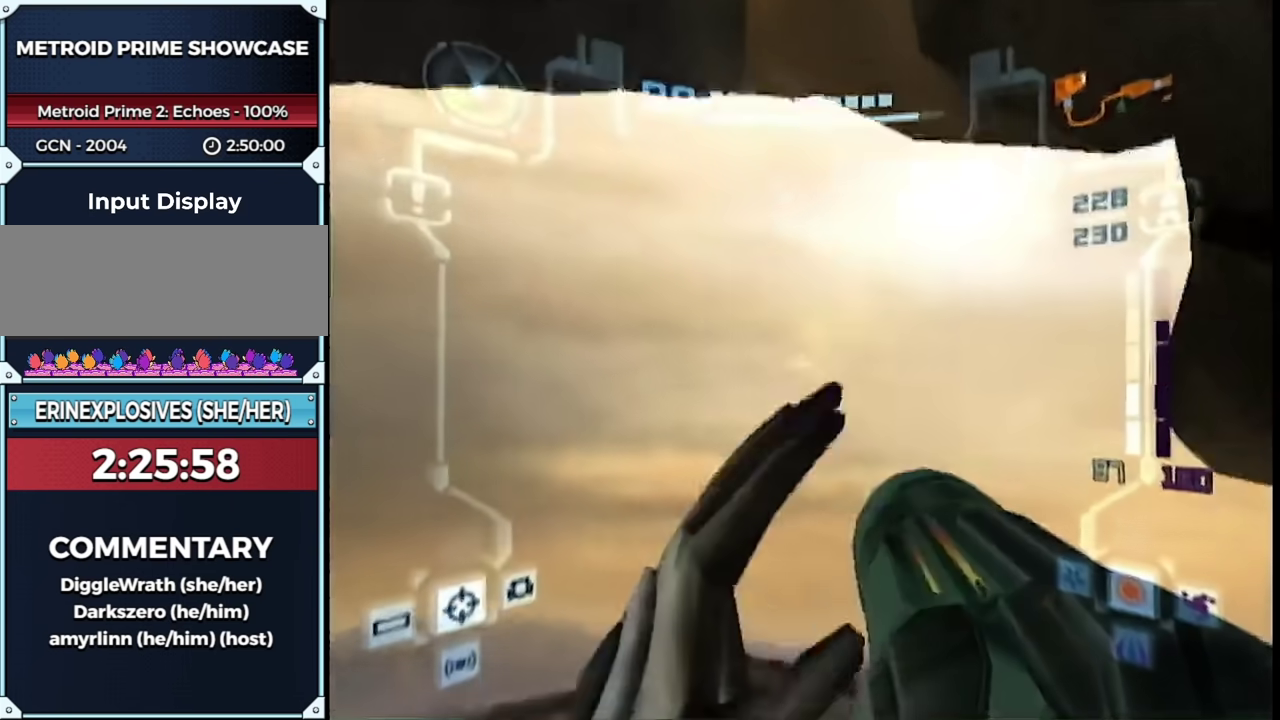
{"buttons": ["L1"], "left_stick": "right", "right_stick": "center", "events": []}
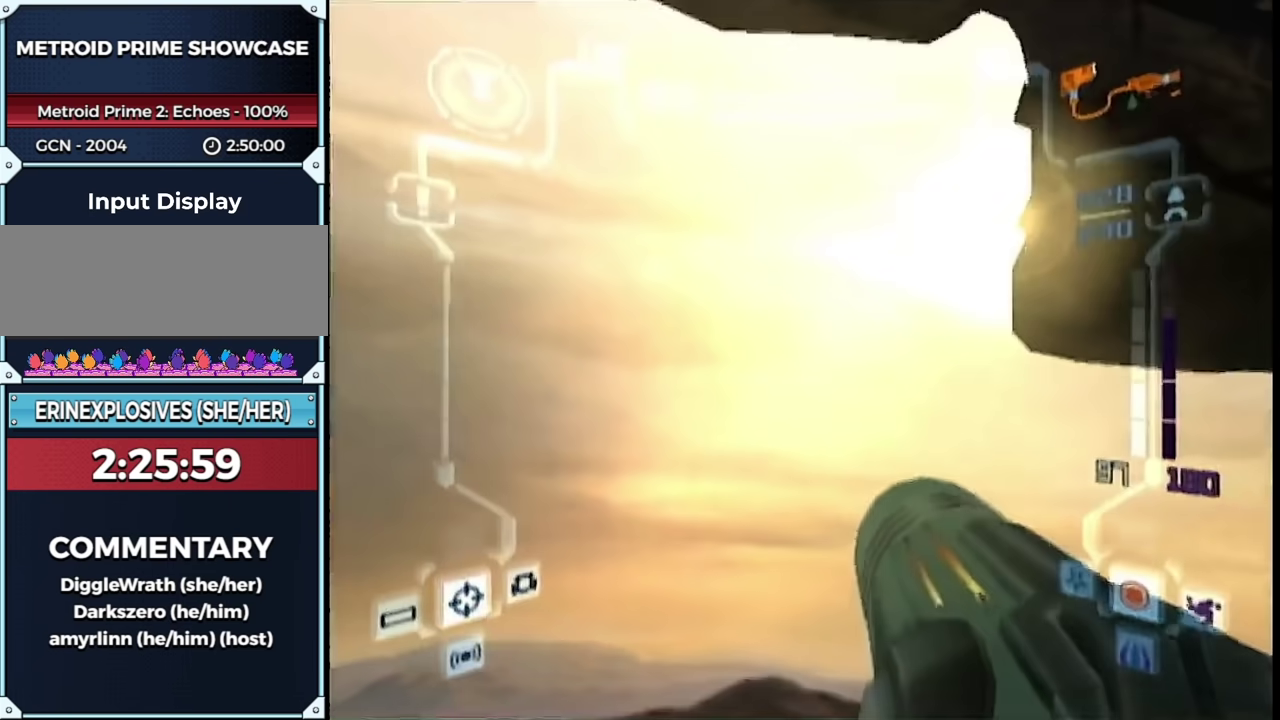
{"buttons": ["L1"], "left_stick": "right", "right_stick": "center", "events": []}
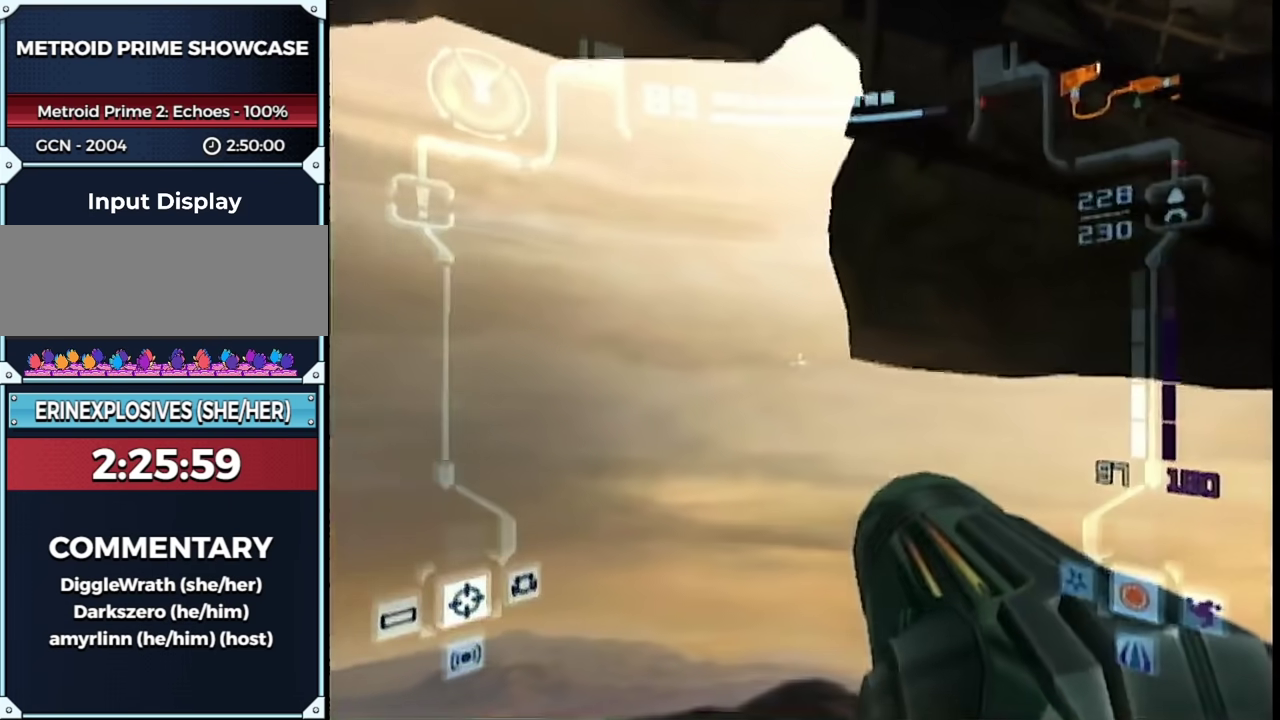
{"buttons": ["L1"], "left_stick": "right", "right_stick": "center", "events": []}
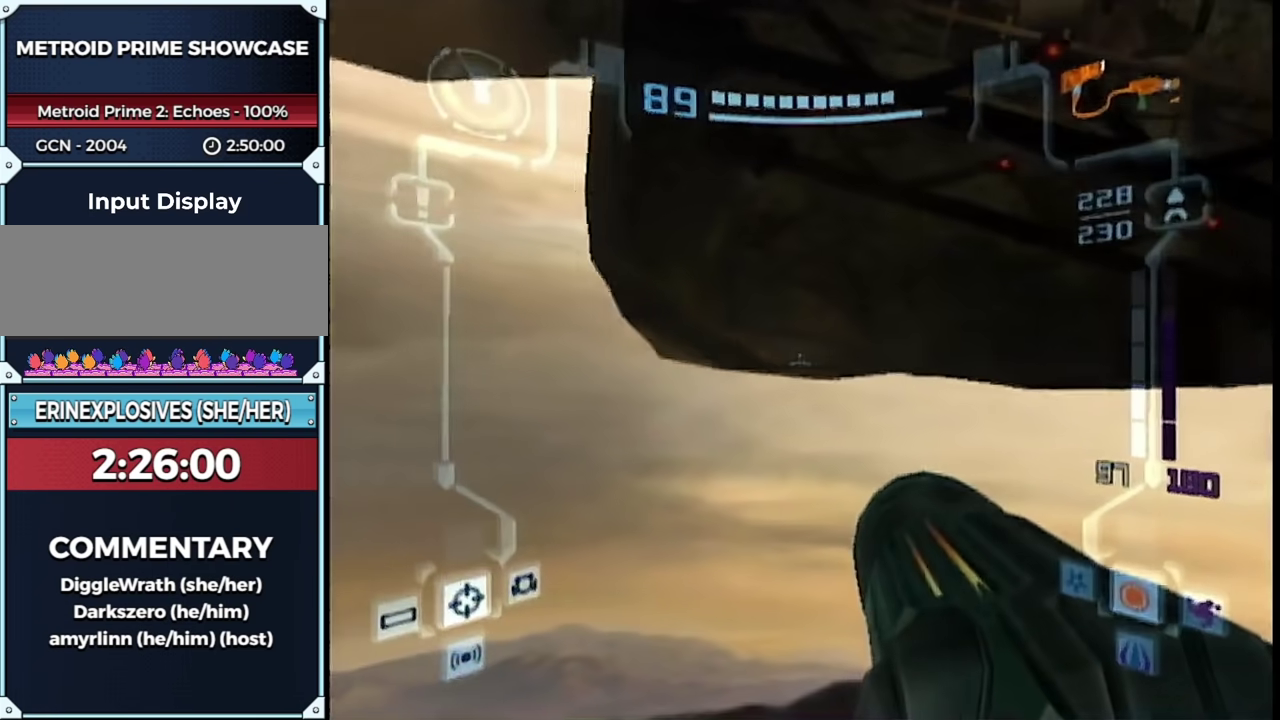
{"buttons": ["L1", "R1"], "left_stick": "down", "right_stick": "center", "events": [[183, "R1", "down"], [250, "left_stick", "down-right"], [450, "left_stick", "down"]]}
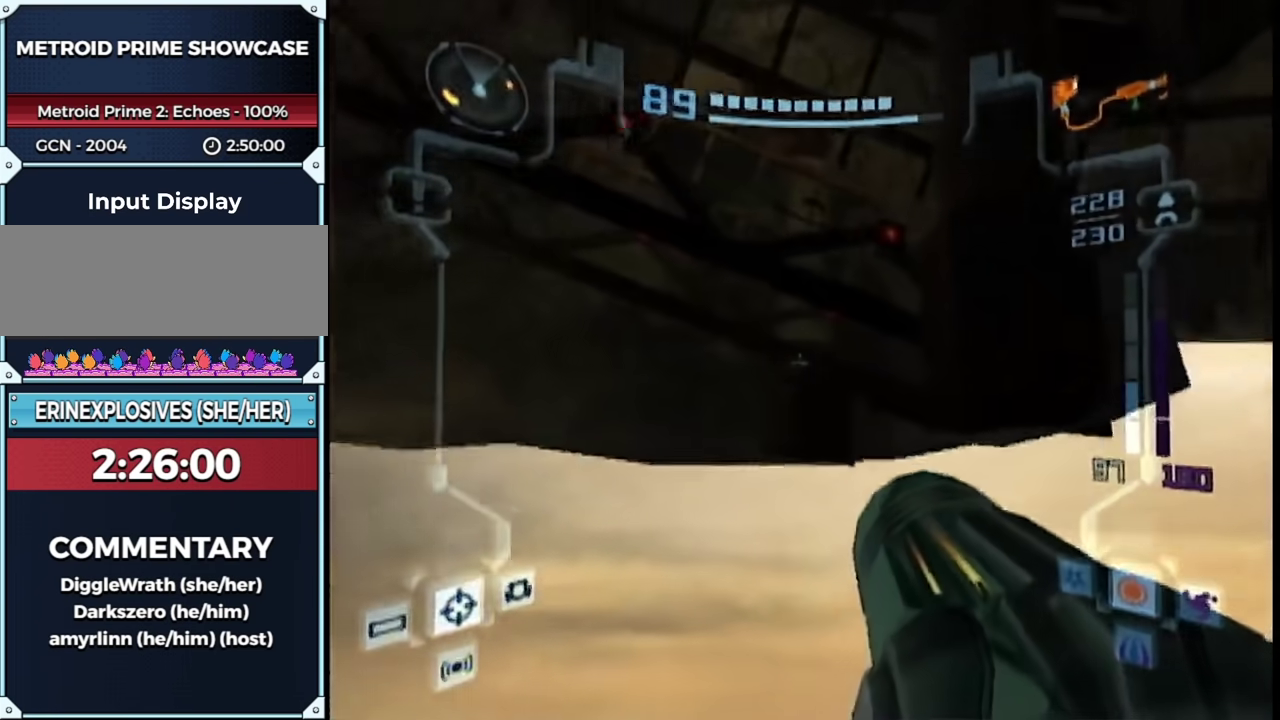
{"buttons": ["L1", "R1"], "left_stick": "right", "right_stick": "center", "events": [[17, "R1", "up"], [50, "left_stick", "right"], [500, "R1", "down"]]}
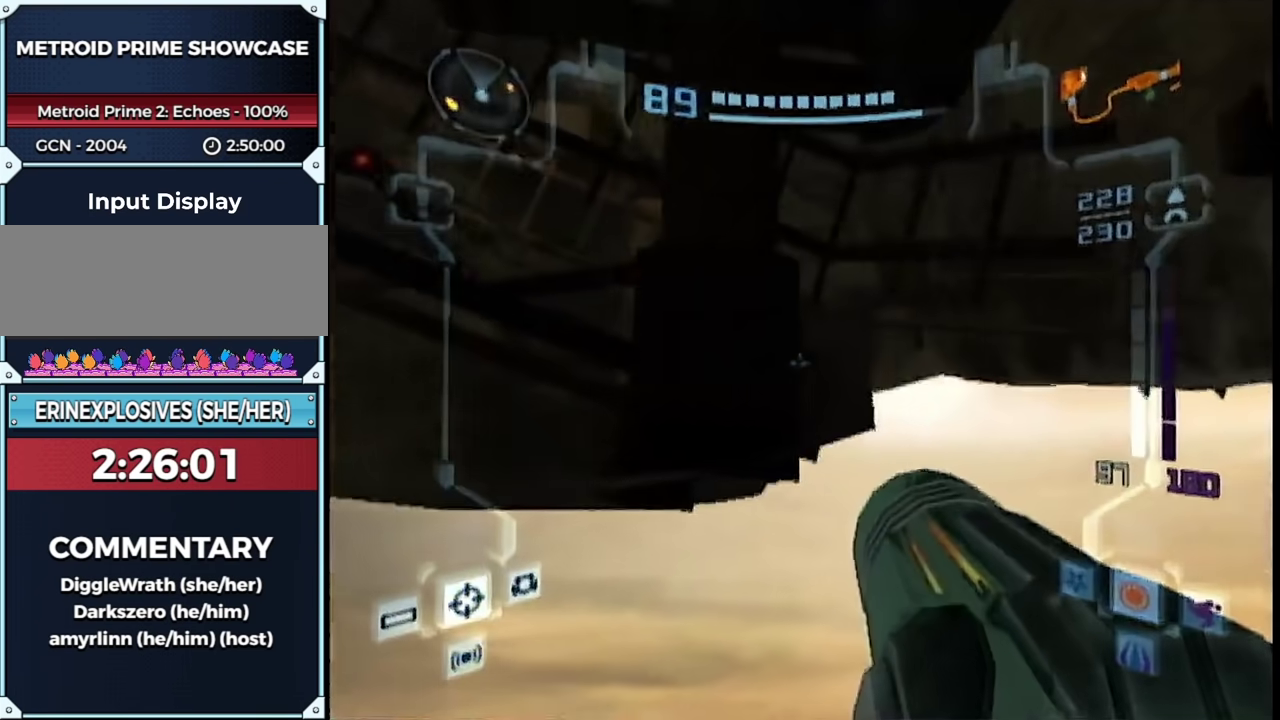
{"buttons": ["L1"], "left_stick": "up-right", "right_stick": "center", "events": [[83, "left_stick", "down-right"], [233, "R1", "up"], [250, "left_stick", "right"], [333, "left_stick", "up-right"]]}
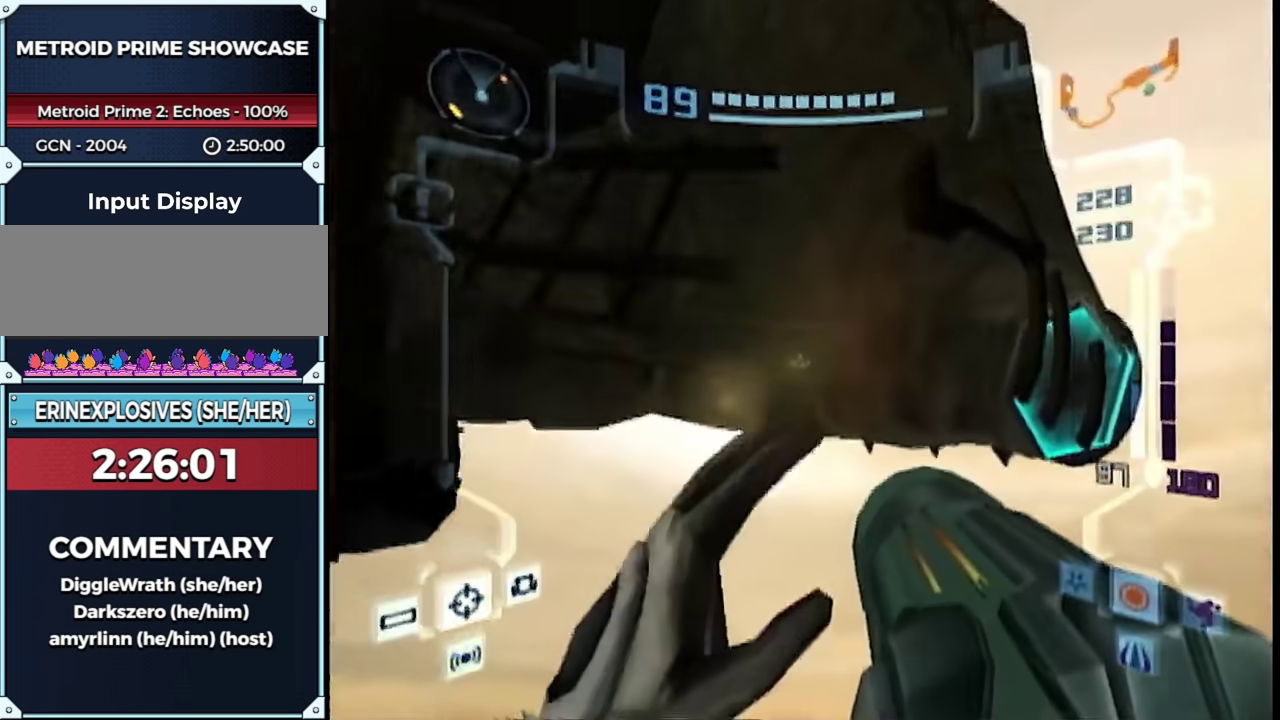
{"buttons": ["L1"], "left_stick": "up-right", "right_stick": "center", "events": []}
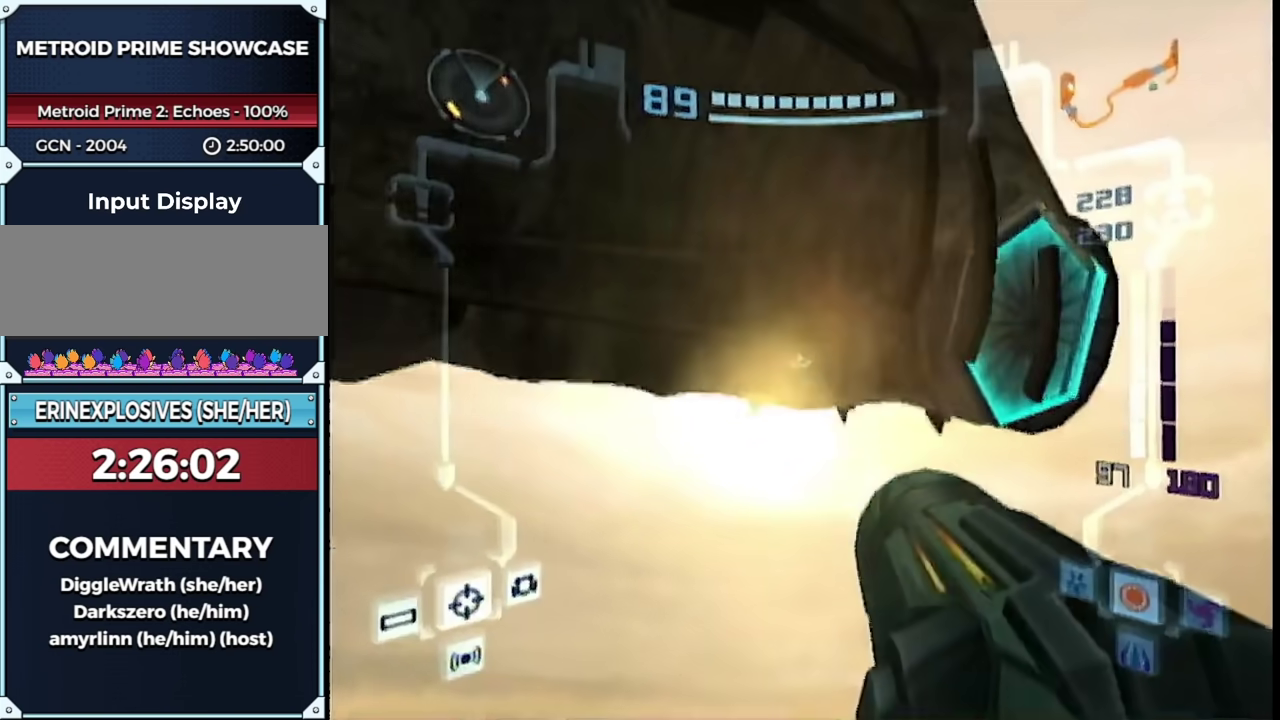
{"buttons": ["L1", "R1"], "left_stick": "down-left", "right_stick": "center", "events": [[300, "R1", "down"], [333, "left_stick", "left"], [450, "left_stick", "down-left"]]}
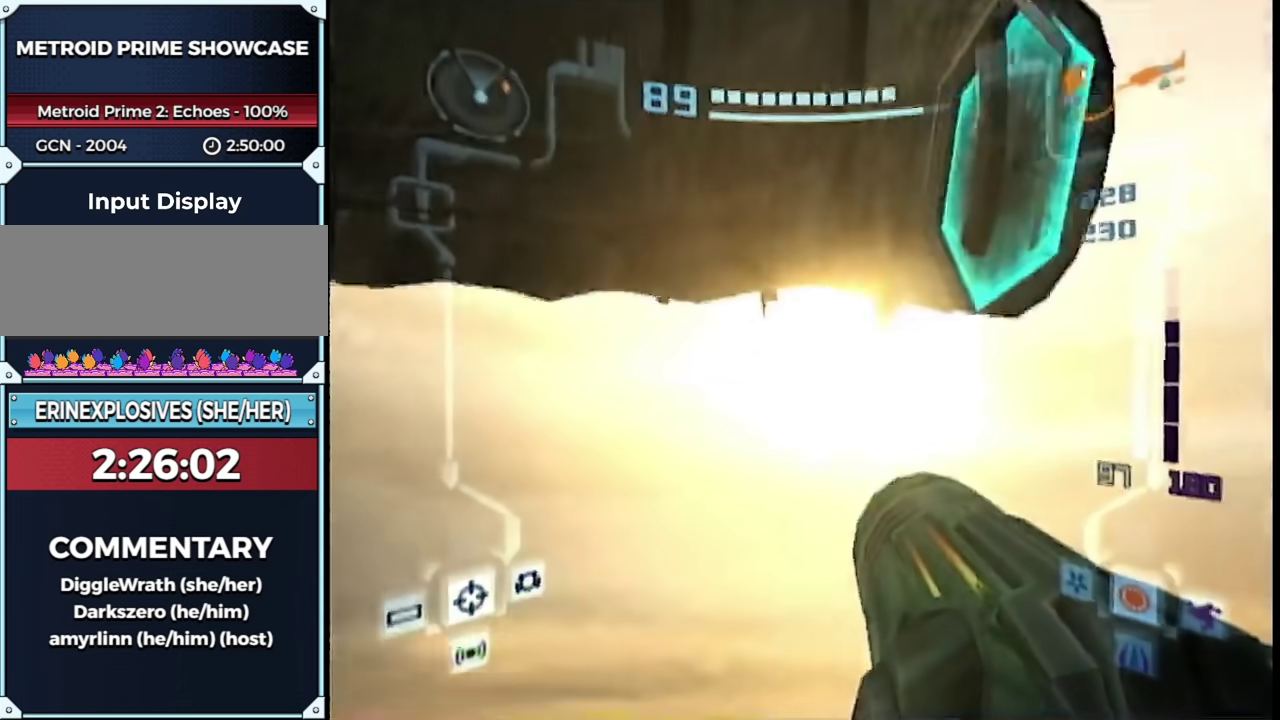
{"buttons": ["B", "L1"], "left_stick": "right", "right_stick": "center", "events": [[17, "R1", "up"], [17, "left_stick", "down-right"], [67, "left_stick", "right"], [200, "B", "down"], [283, "left_stick", "center"], [317, "B", "up"], [483, "left_stick", "right"], [500, "B", "down"]]}
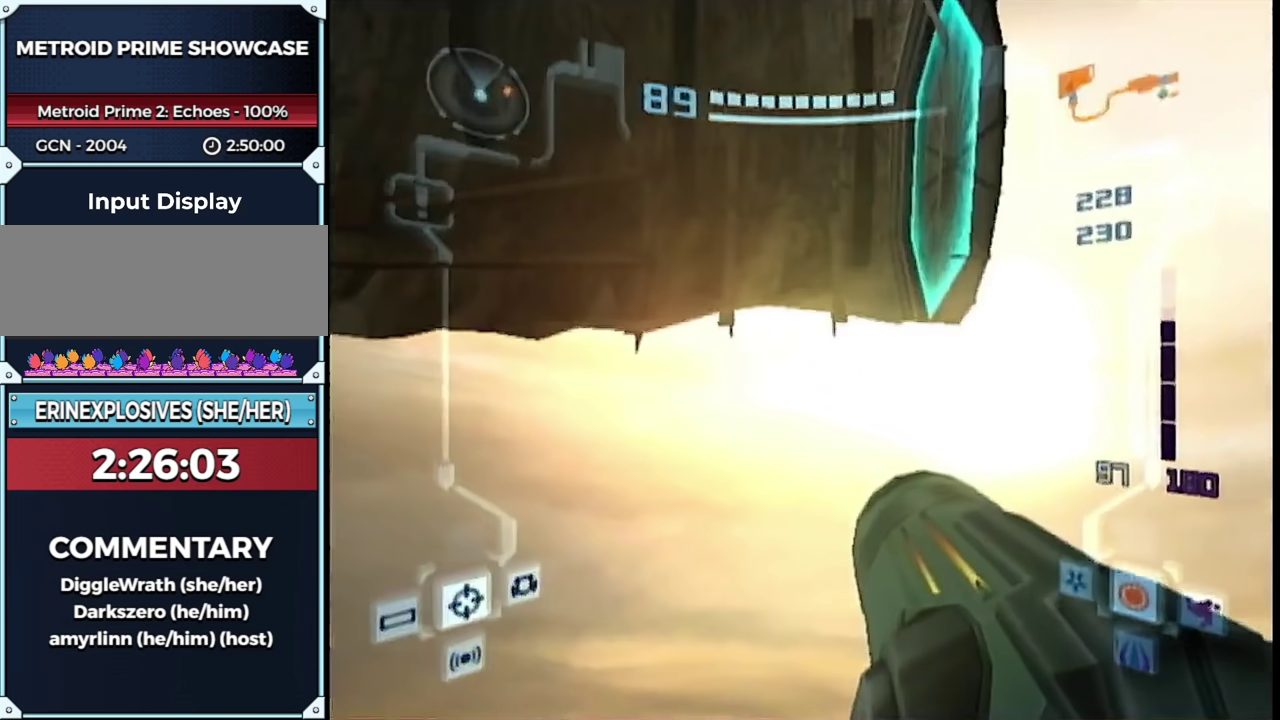
{"buttons": ["L1"], "left_stick": "center", "right_stick": "center", "events": [[50, "left_stick", "center"], [117, "B", "up"], [250, "B", "down"], [350, "B", "up"]]}
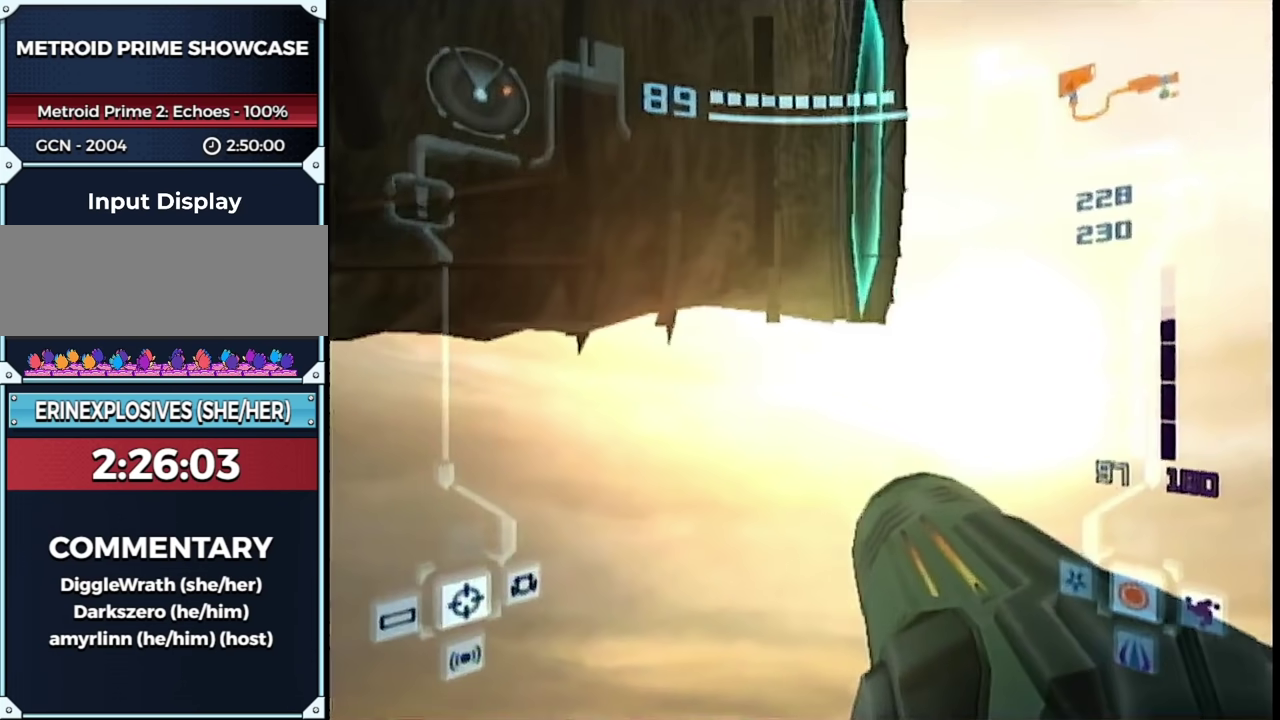
{"buttons": ["L1"], "left_stick": "center", "right_stick": "center", "events": [[50, "B", "down"], [150, "B", "up"], [250, "left_stick", "right"], [283, "B", "down"], [317, "left_stick", "center"], [433, "B", "up"]]}
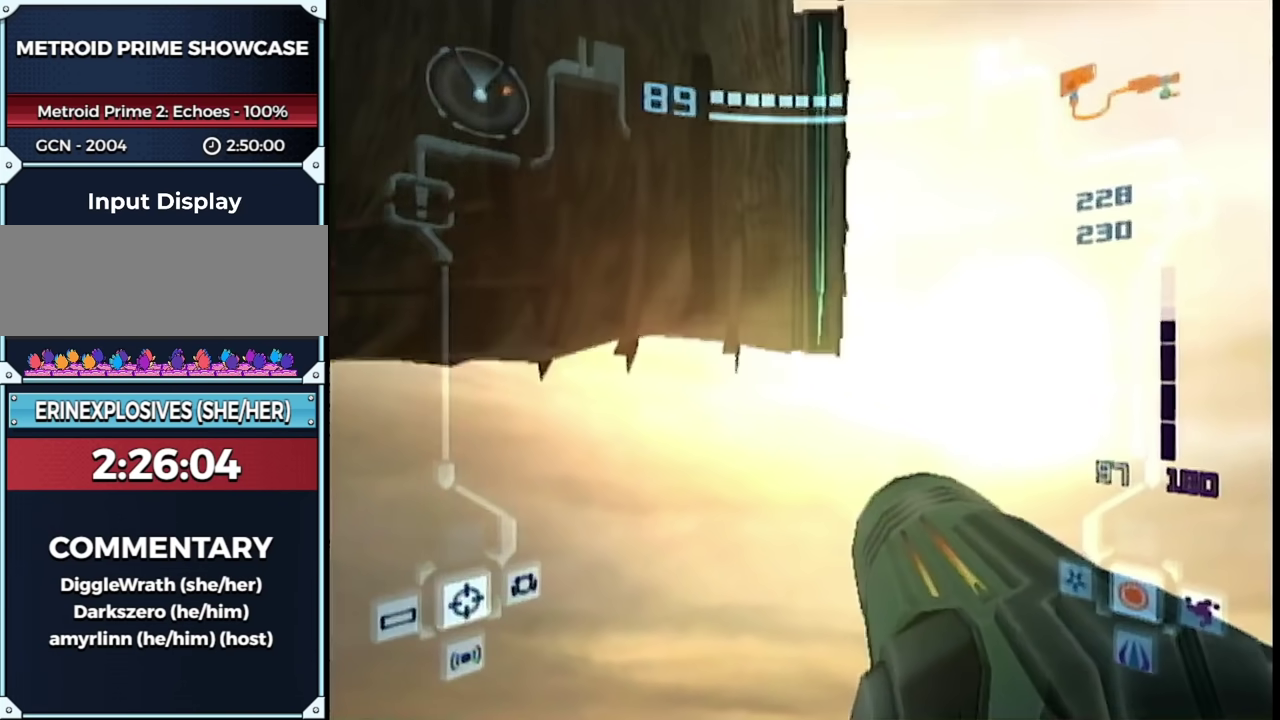
{"buttons": ["L1"], "left_stick": "up-right", "right_stick": "center", "events": [[50, "left_stick", "right"], [117, "left_stick", "center"], [350, "left_stick", "up-right"]]}
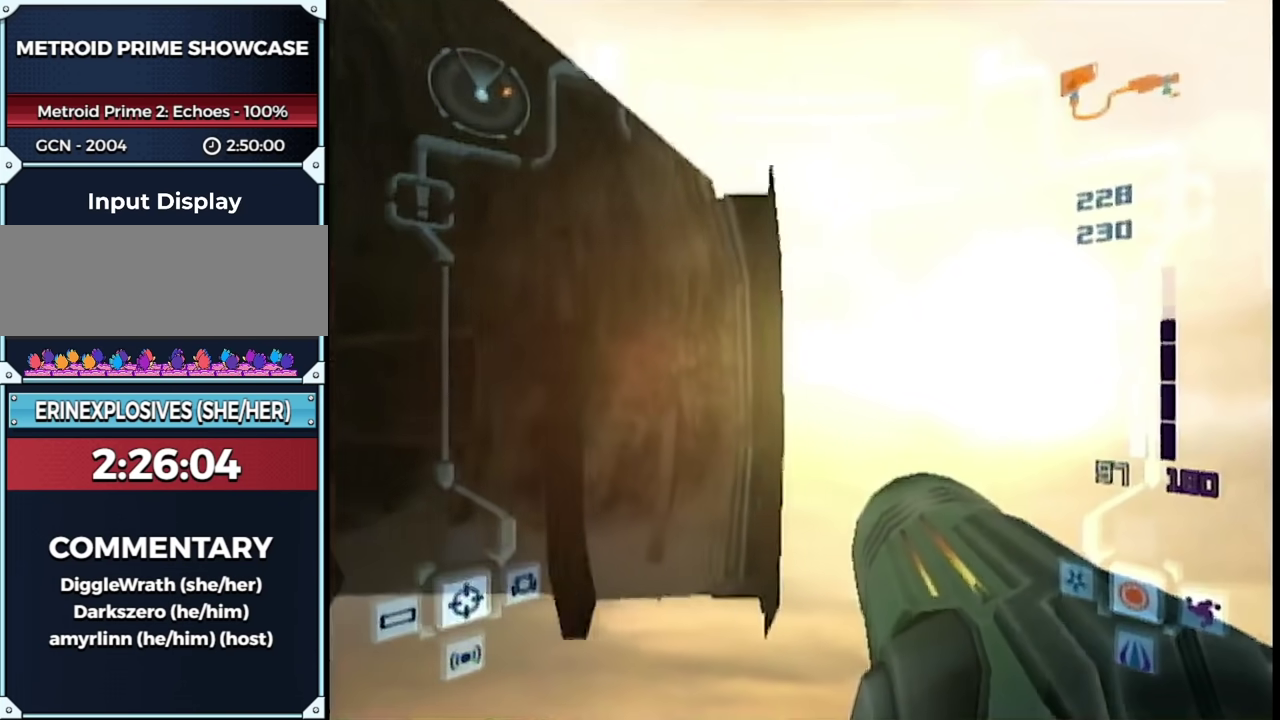
{"buttons": ["L1"], "left_stick": "right", "right_stick": "center", "events": [[67, "left_stick", "up"], [100, "B", "down"], [200, "B", "up"], [400, "left_stick", "up-right"], [450, "left_stick", "right"]]}
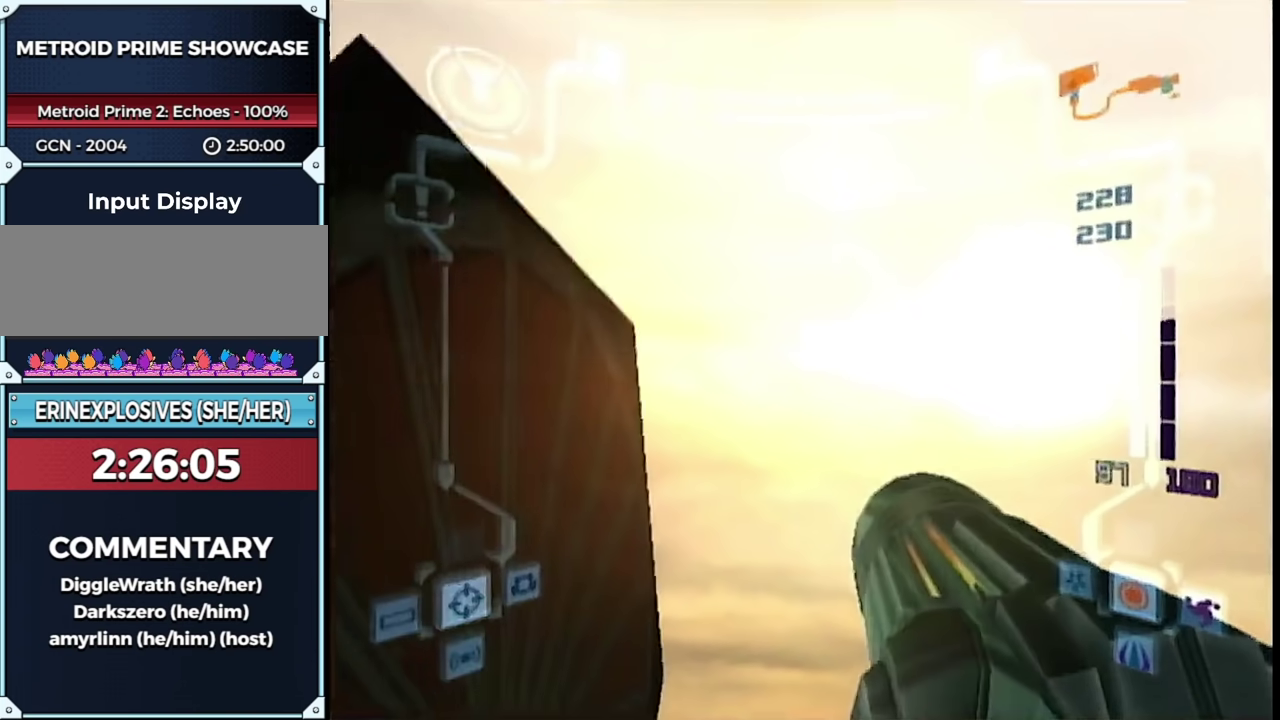
{"buttons": ["L1"], "left_stick": "down-left", "right_stick": "center", "events": [[50, "left_stick", "up-right"], [217, "left_stick", "right"], [267, "left_stick", "left"], [317, "left_stick", "down-left"]]}
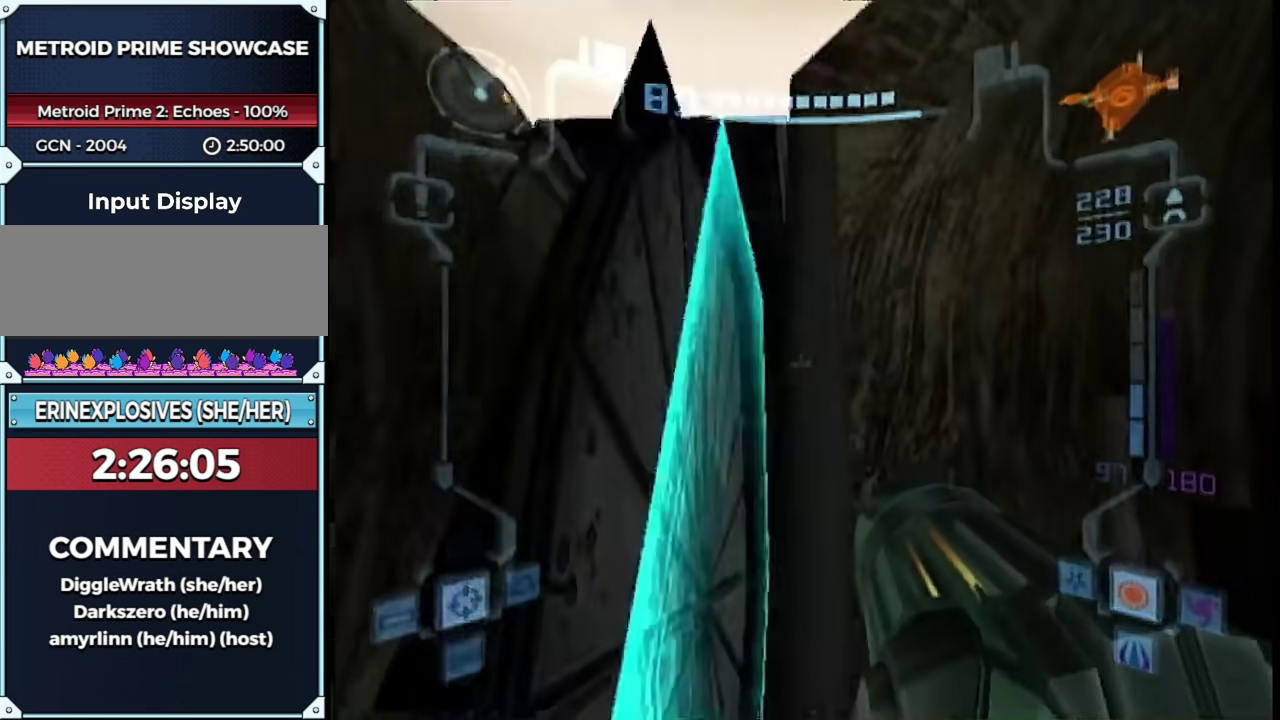
{"buttons": ["L1", "R1"], "left_stick": "right", "right_stick": "center", "events": [[150, "R1", "down"], [150, "left_stick", "right"]]}
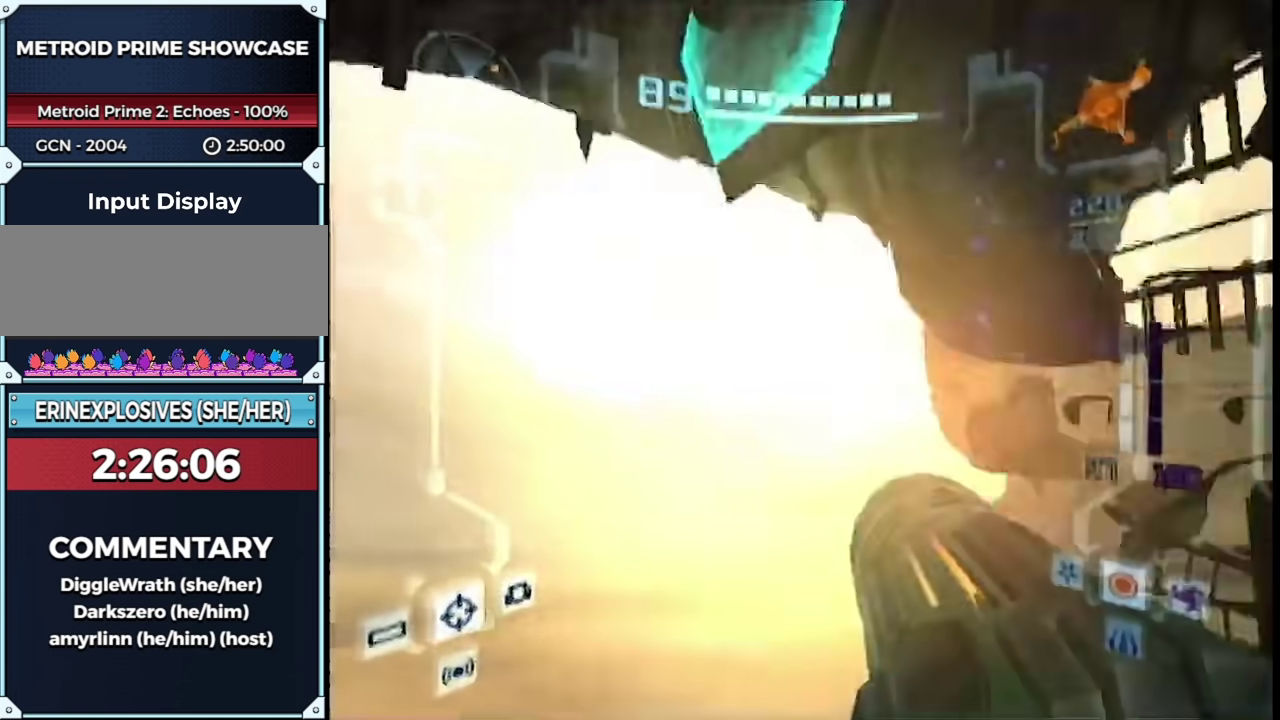
{"buttons": ["L1"], "left_stick": "up-right", "right_stick": "center", "events": [[150, "left_stick", "up-right"], [233, "DPAD_LEFT", "down"], [317, "L1", "up"], [350, "DPAD_LEFT", "up"], [400, "left_stick", "up"], [450, "R1", "up"], [483, "L1", "down"], [483, "left_stick", "up-right"]]}
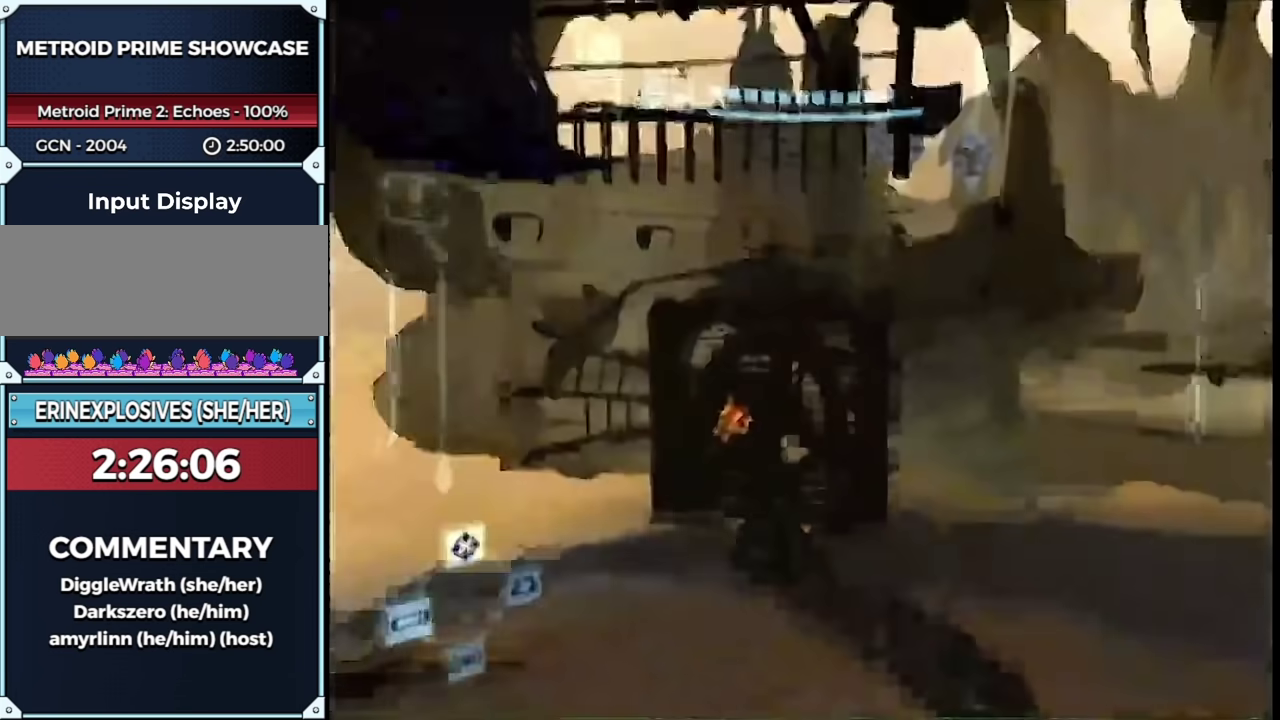
{"buttons": ["L1"], "left_stick": "down-left", "right_stick": "center", "events": [[33, "left_stick", "center"], [100, "left_stick", "down-left"]]}
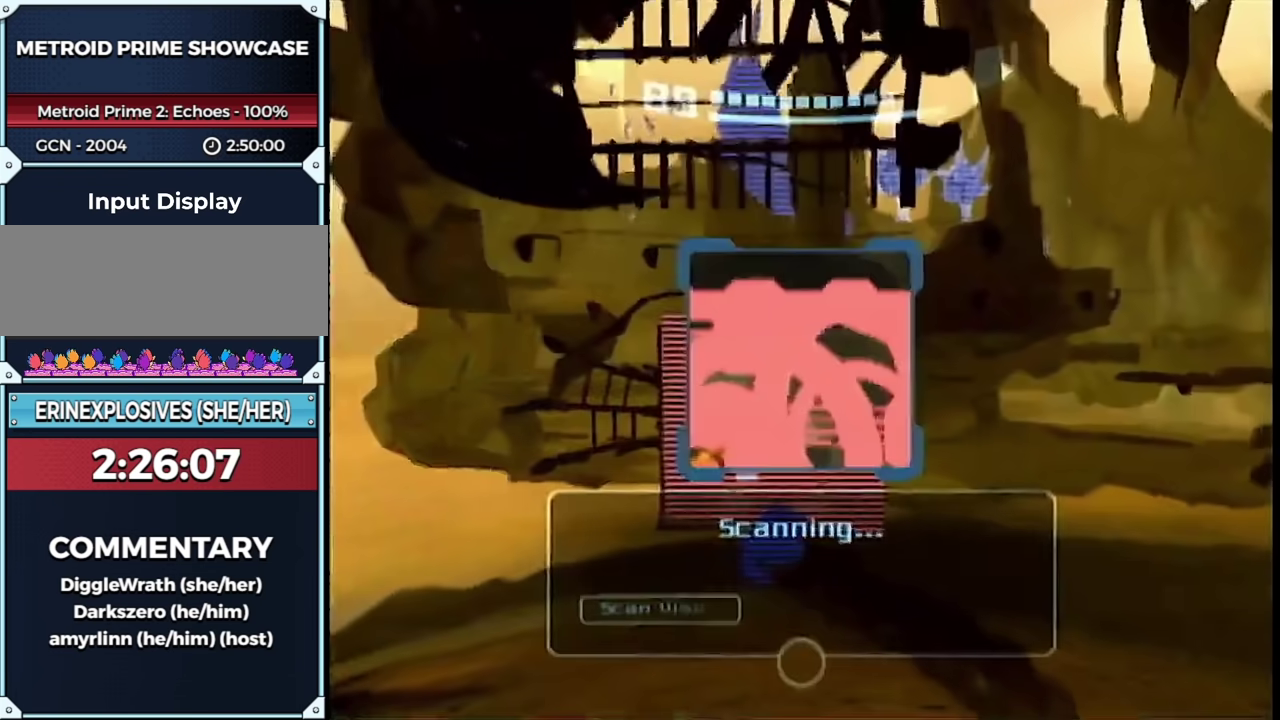
{"buttons": ["L1"], "left_stick": "center", "right_stick": "center", "events": [[100, "left_stick", "down"], [467, "left_stick", "center"]]}
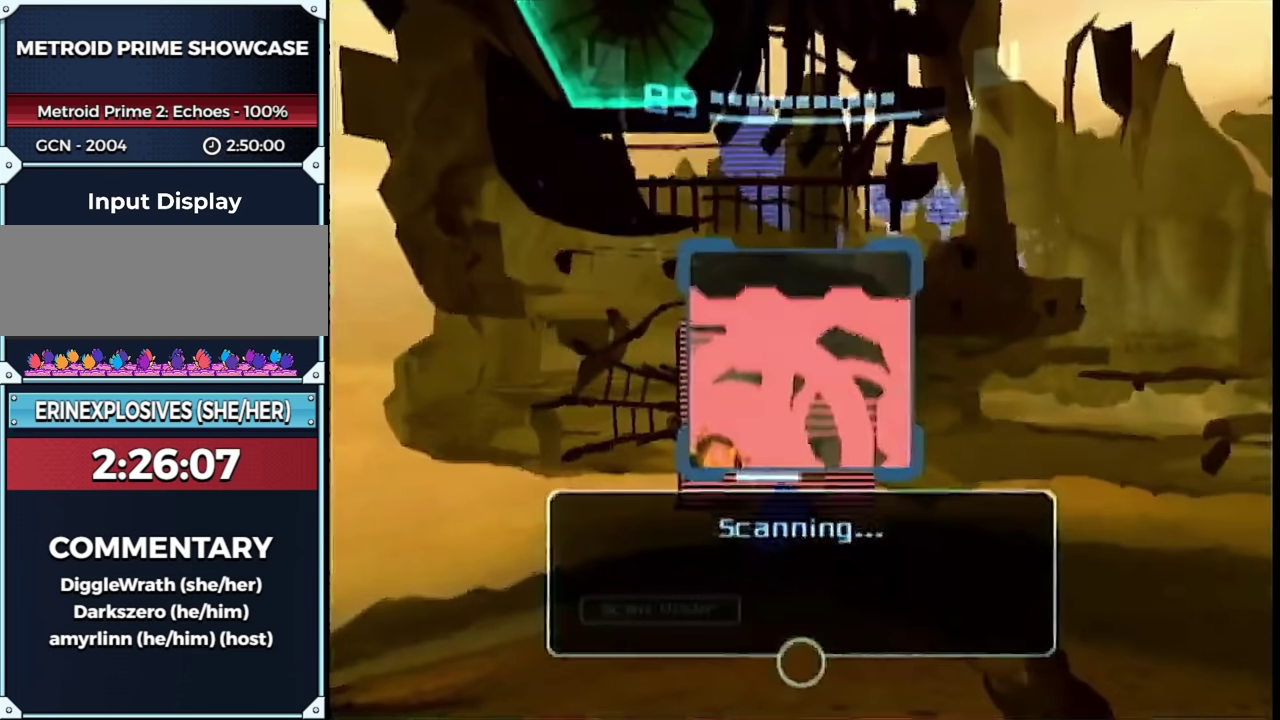
{"buttons": ["L1"], "left_stick": "center", "right_stick": "center", "events": [[167, "left_stick", "down"], [250, "left_stick", "down-right"], [350, "left_stick", "up-left"], [433, "left_stick", "center"]]}
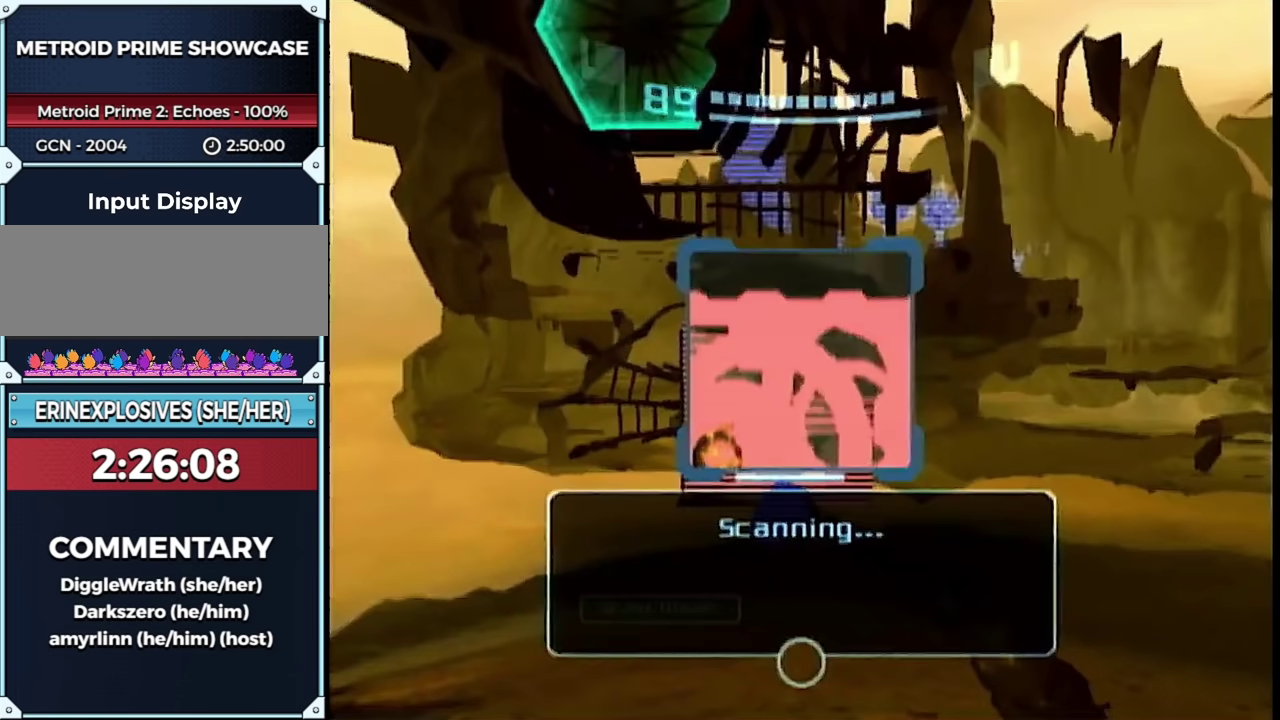
{"buttons": ["A", "R1"], "left_stick": "up-right", "right_stick": "center", "events": [[333, "A", "down"], [350, "L1", "up"], [350, "R1", "down"], [350, "left_stick", "up-right"], [417, "A", "up"], [467, "A", "down"]]}
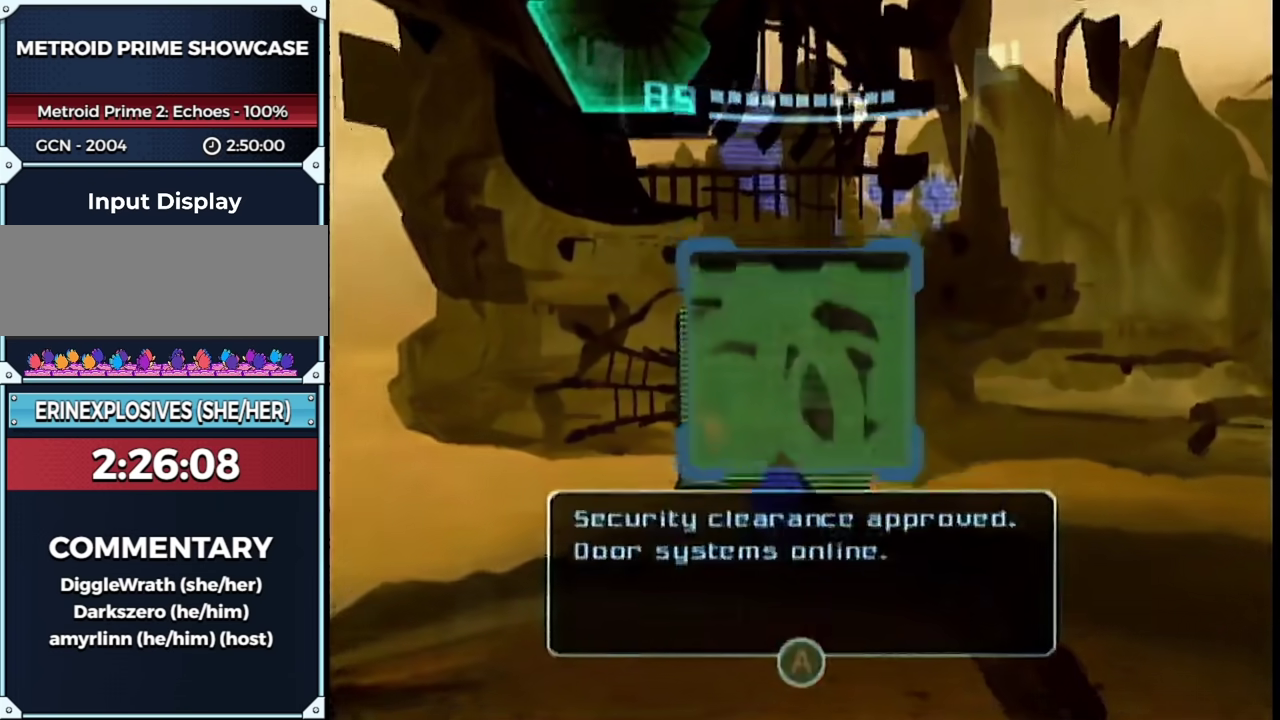
{"buttons": ["L1"], "left_stick": "up-right", "right_stick": "center", "events": [[100, "A", "up"], [217, "left_stick", "up"], [233, "R1", "up"], [250, "L1", "down"], [283, "left_stick", "up-right"]]}
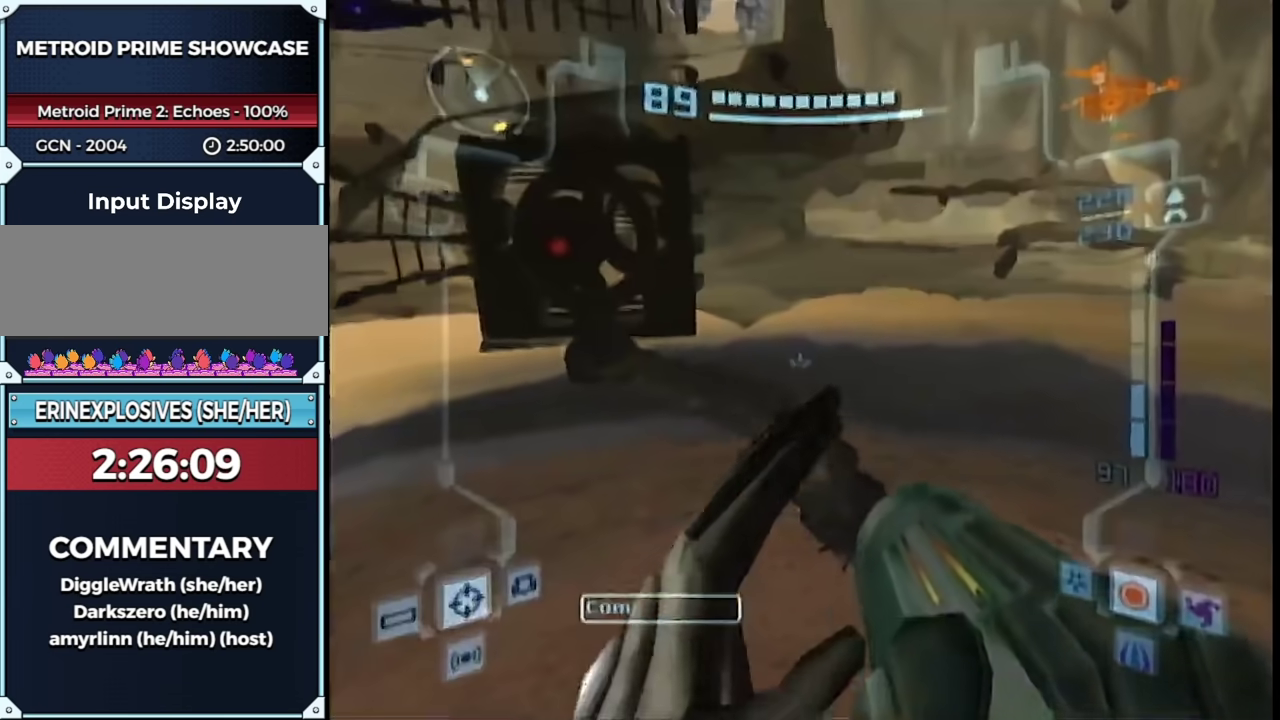
{"buttons": [], "left_stick": "center", "right_stick": "center", "events": [[33, "left_stick", "down-right"], [117, "left_stick", "down"], [217, "L1", "up"], [217, "left_stick", "up"], [417, "left_stick", "center"]]}
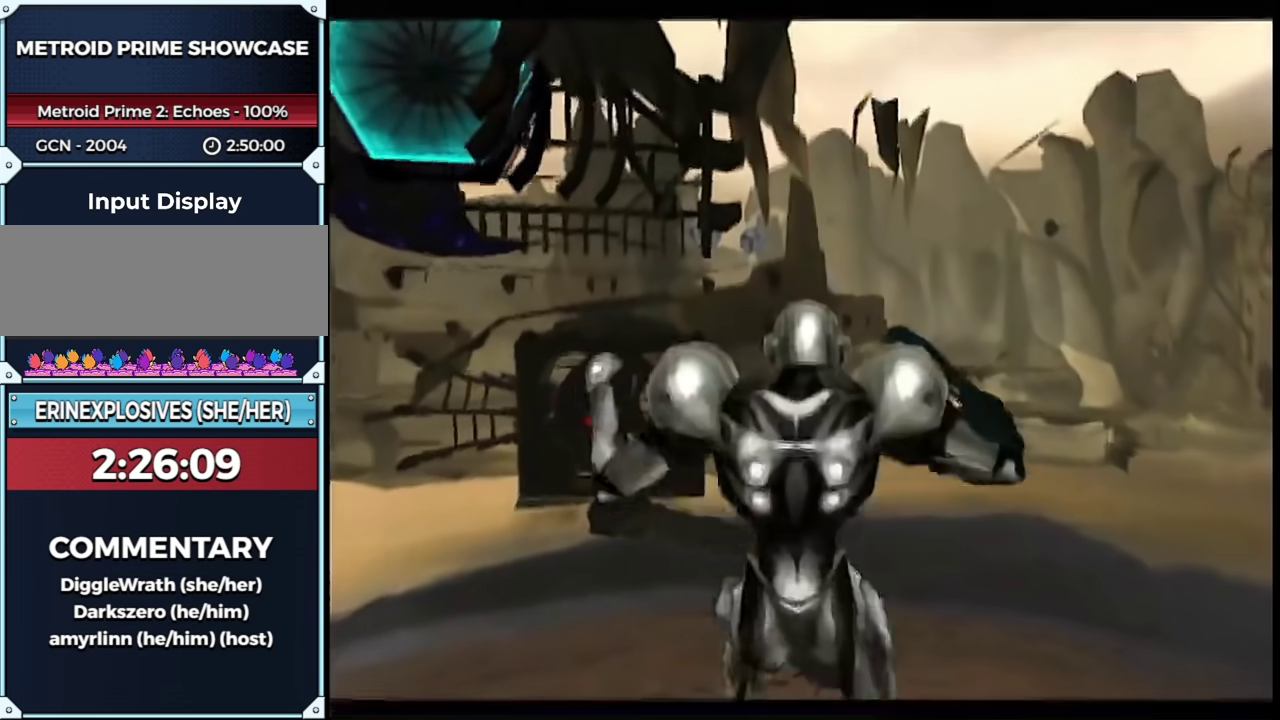
{"buttons": [], "left_stick": "center", "right_stick": "center", "events": []}
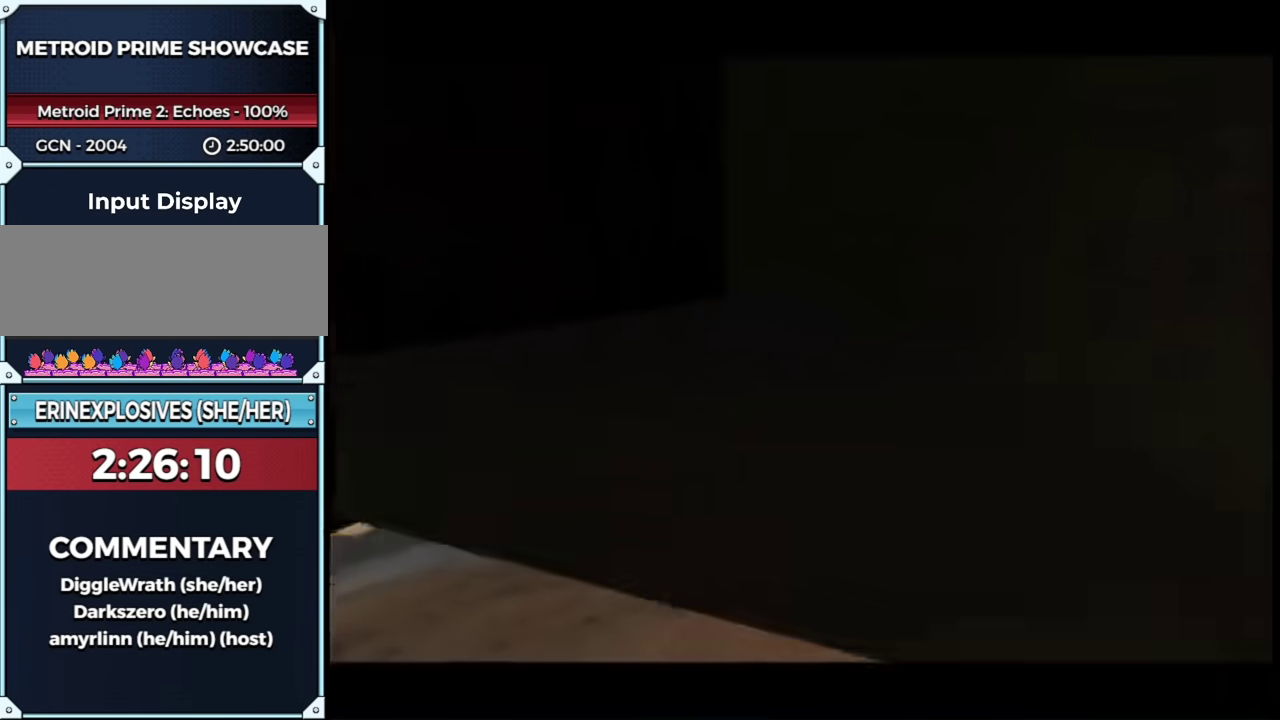
{"buttons": [], "left_stick": "up", "right_stick": "center", "events": [[233, "left_stick", "up-right"], [283, "left_stick", "up"]]}